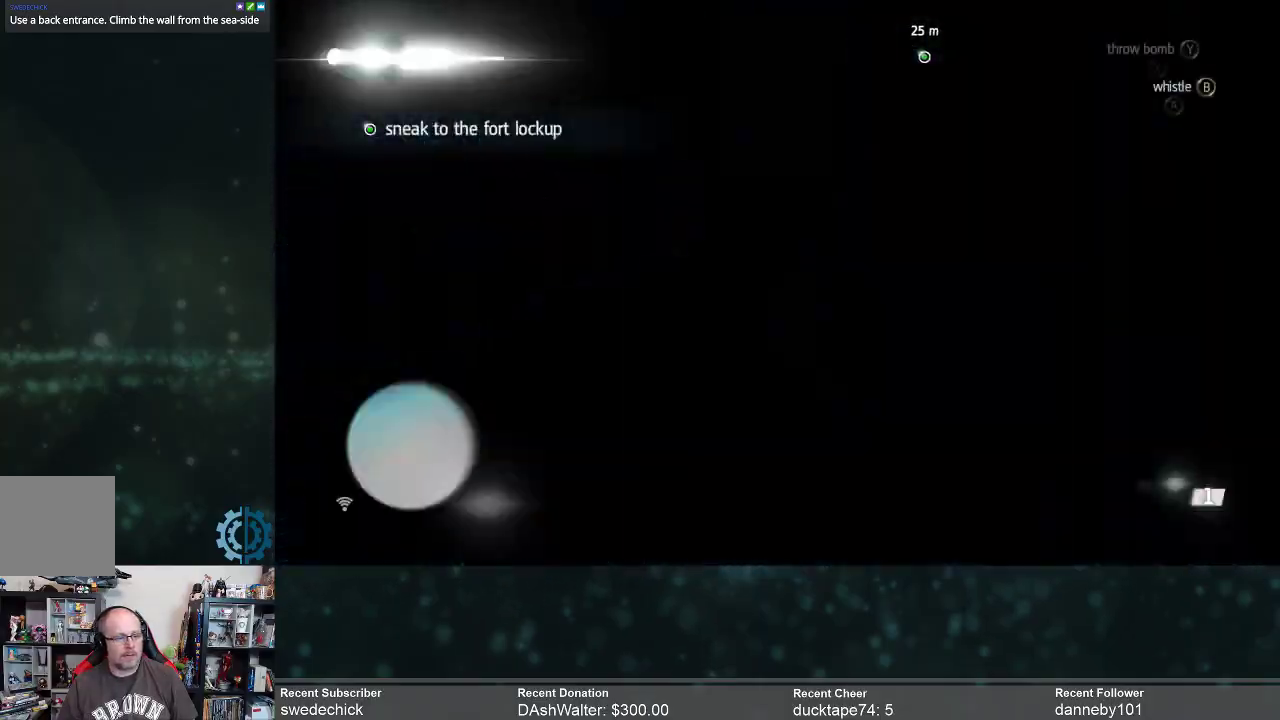
Gameplay with a controller (Xbox layout); each line is a JSON object with the inputs held at the frame after it. "events" lists button and stick changes between this image and that frame as [ms after this image, input, new state], when the widget could be followed in between. Not read: Z.
{"buttons": [], "left_stick": "center", "right_stick": "center", "events": [[33, "left_stick", "center"], [100, "right_stick", "left"], [433, "right_stick", "center"]]}
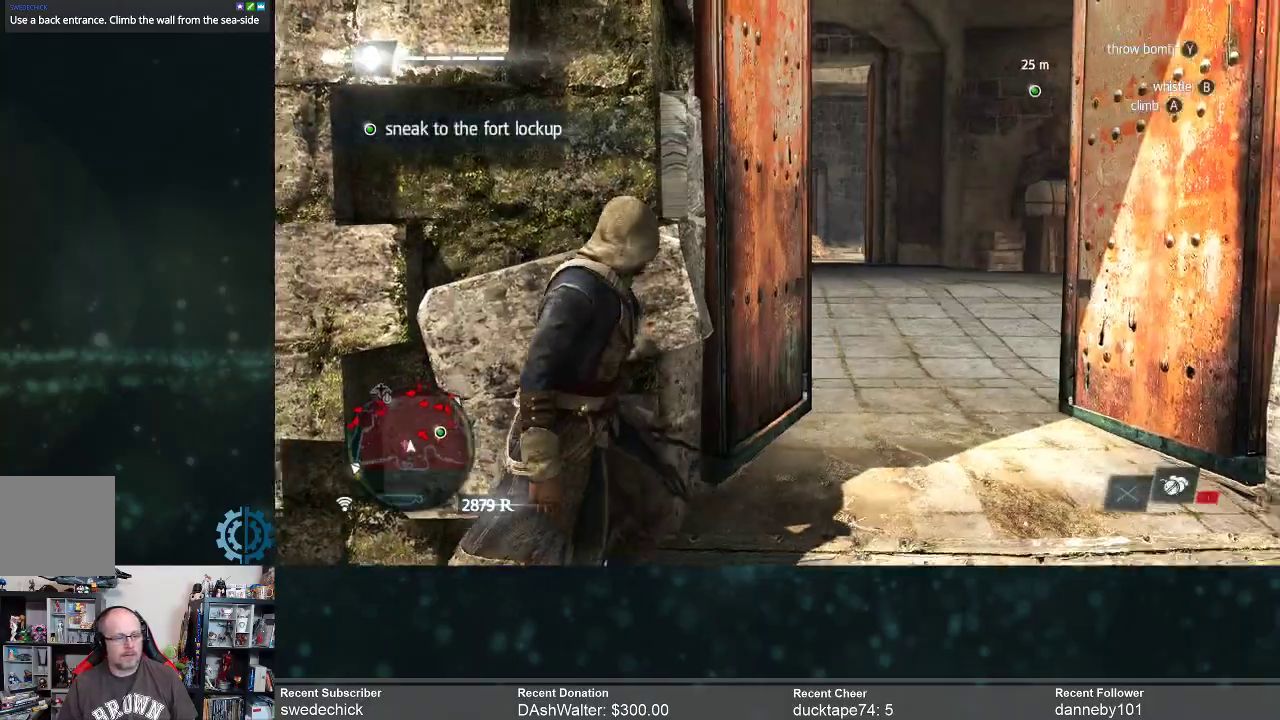
{"buttons": [], "left_stick": "left", "right_stick": "left", "events": [[67, "left_stick", "down-left"], [367, "right_stick", "left"], [400, "left_stick", "left"]]}
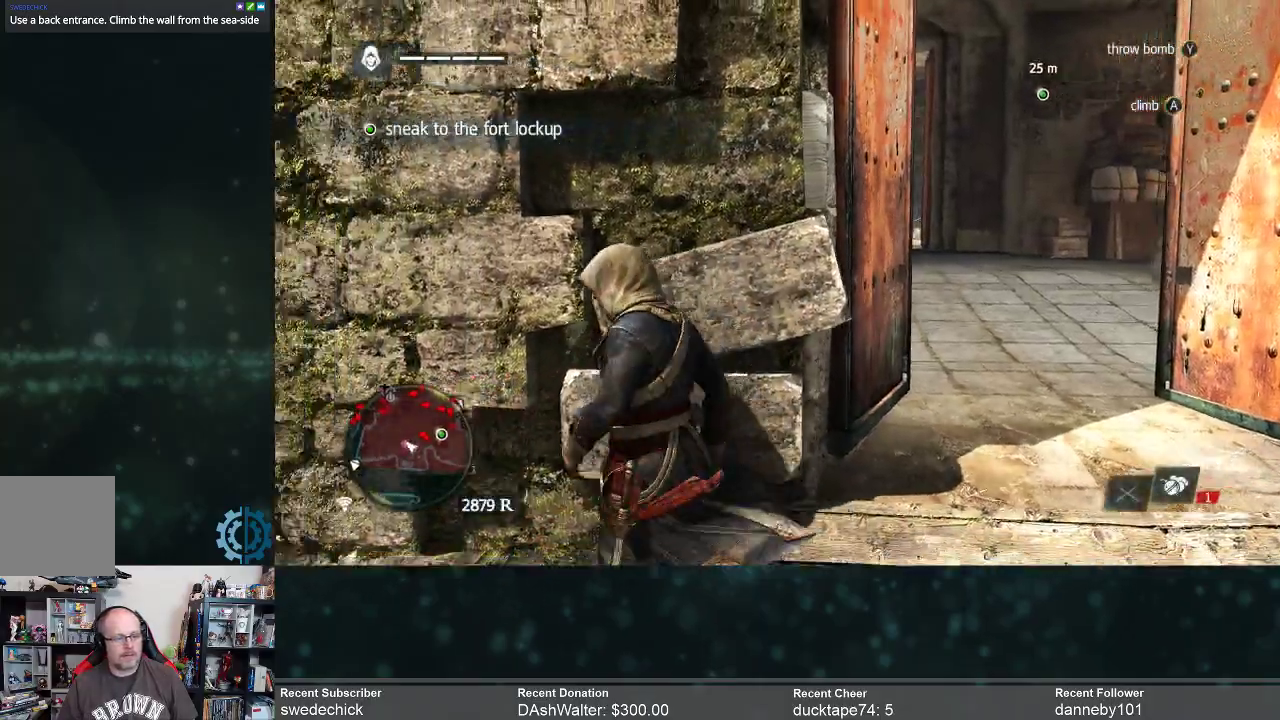
{"buttons": [], "left_stick": "center", "right_stick": "center", "events": [[33, "right_stick", "center"], [67, "left_stick", "center"], [267, "right_stick", "right"], [500, "right_stick", "center"]]}
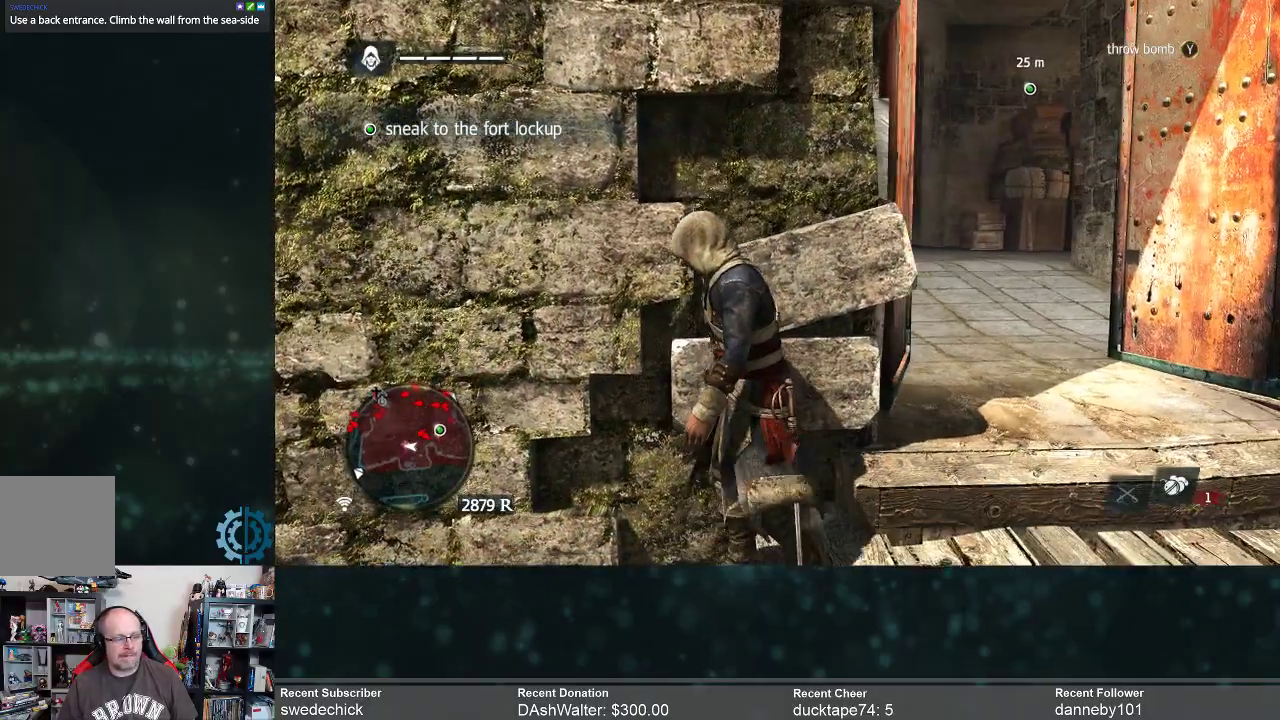
{"buttons": [], "left_stick": "center", "right_stick": "center", "events": []}
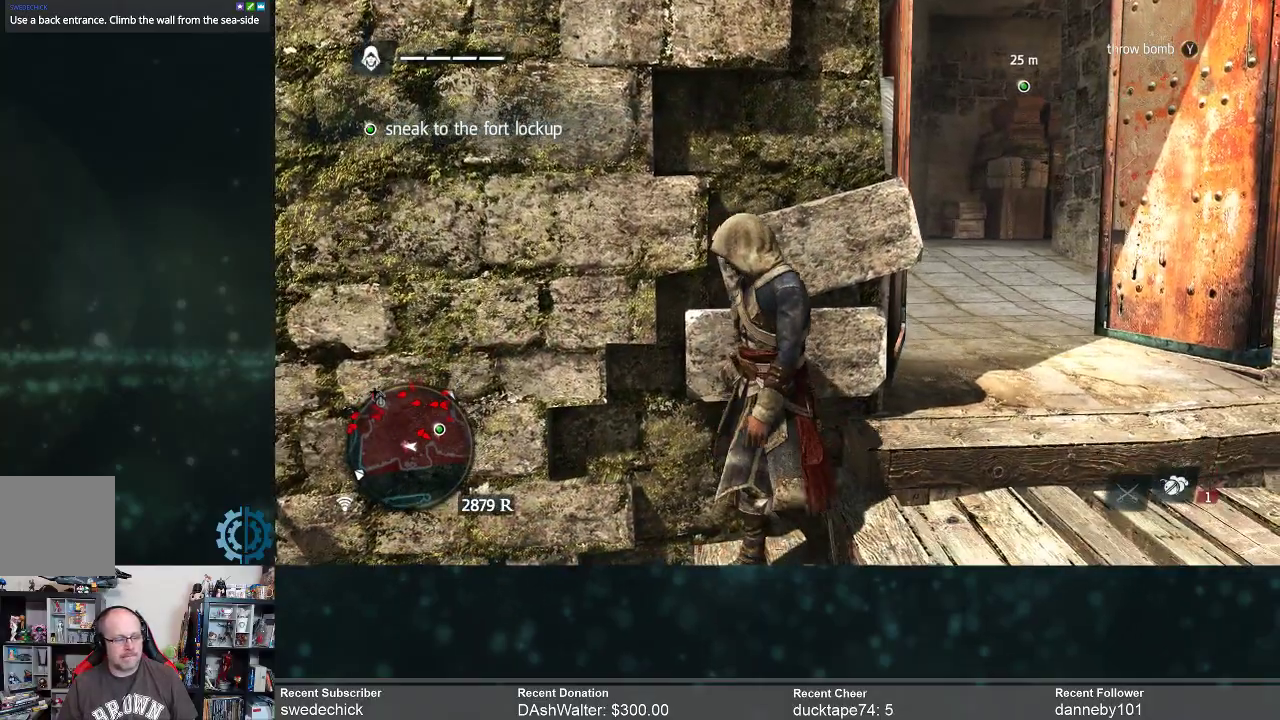
{"buttons": [], "left_stick": "center", "right_stick": "center", "events": [[67, "left_stick", "up"], [333, "left_stick", "center"]]}
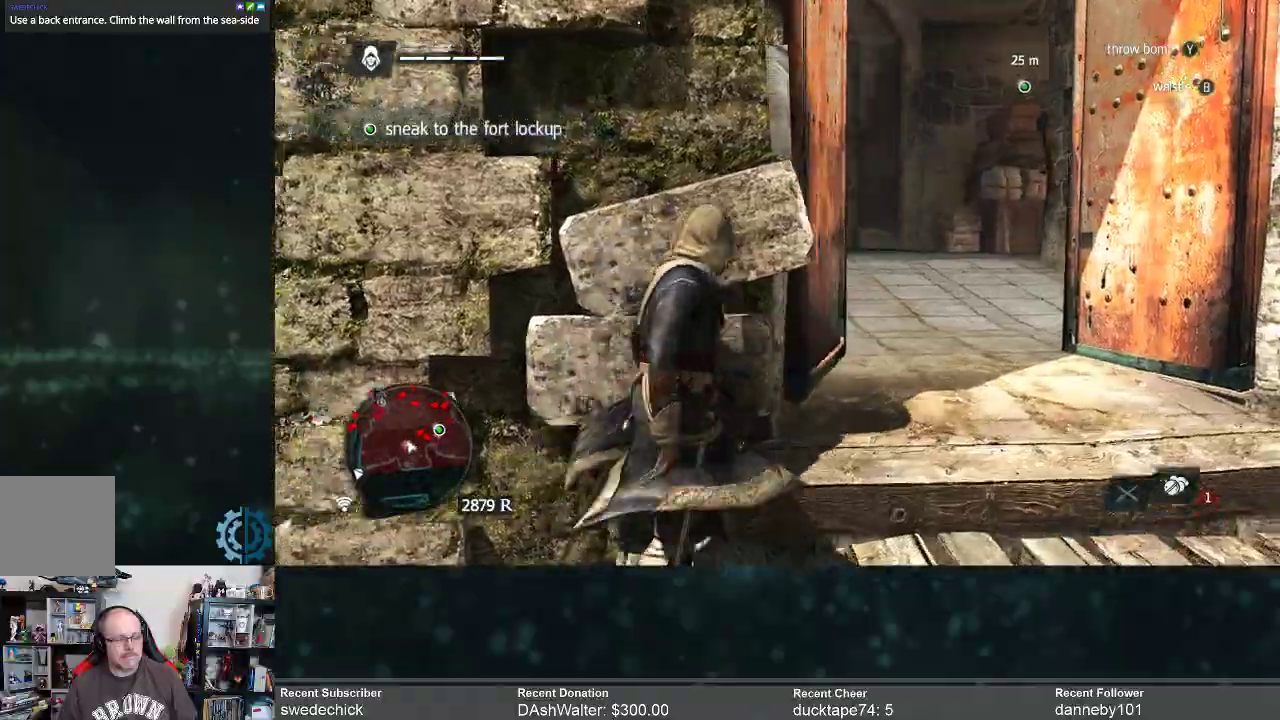
{"buttons": [], "left_stick": "right", "right_stick": "right", "events": [[233, "right_stick", "right"], [367, "left_stick", "right"]]}
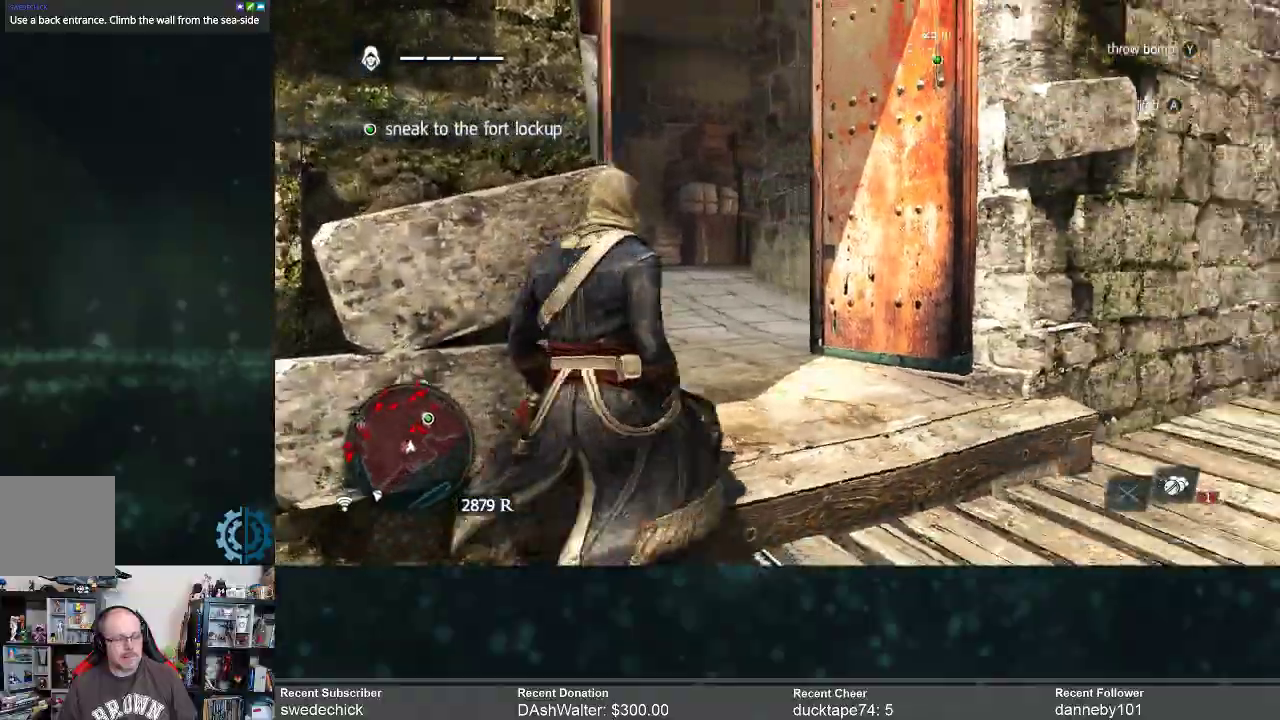
{"buttons": ["R2"], "left_stick": "up-right", "right_stick": "center", "events": [[33, "R2", "down"], [133, "right_stick", "center"], [200, "left_stick", "up-right"]]}
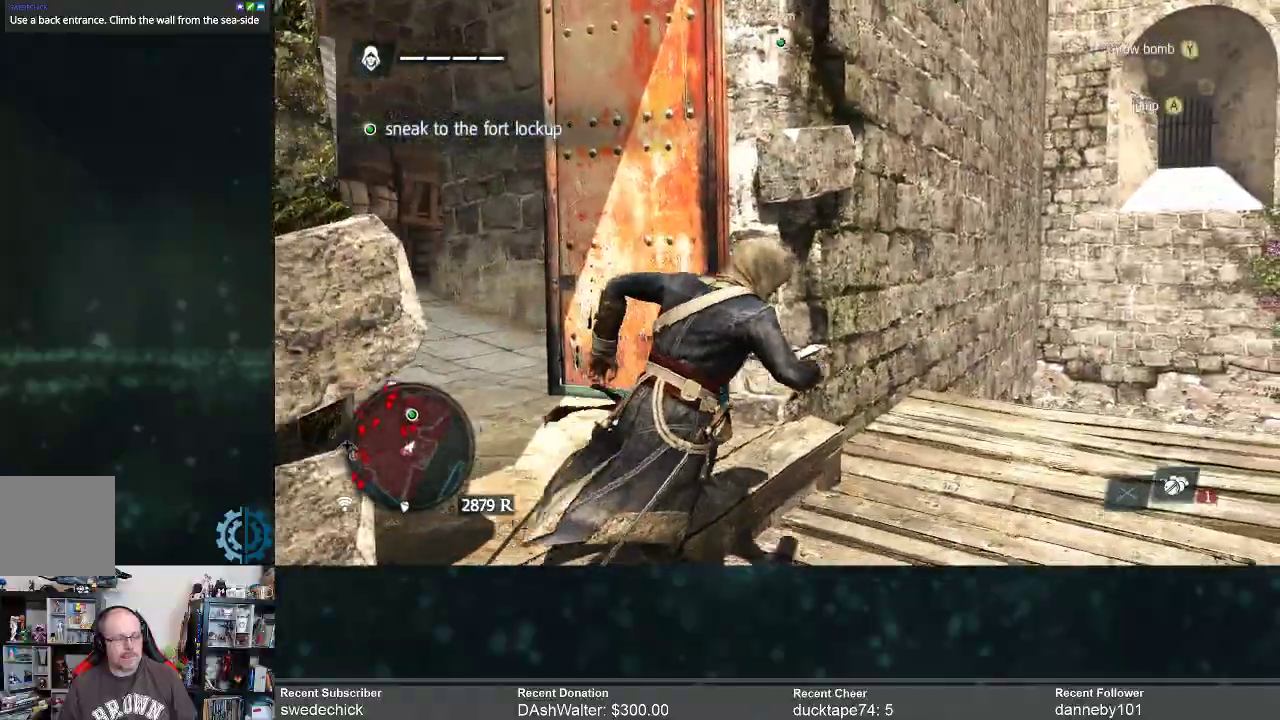
{"buttons": ["R2"], "left_stick": "up-right", "right_stick": "center", "events": [[67, "right_stick", "down"], [433, "right_stick", "center"]]}
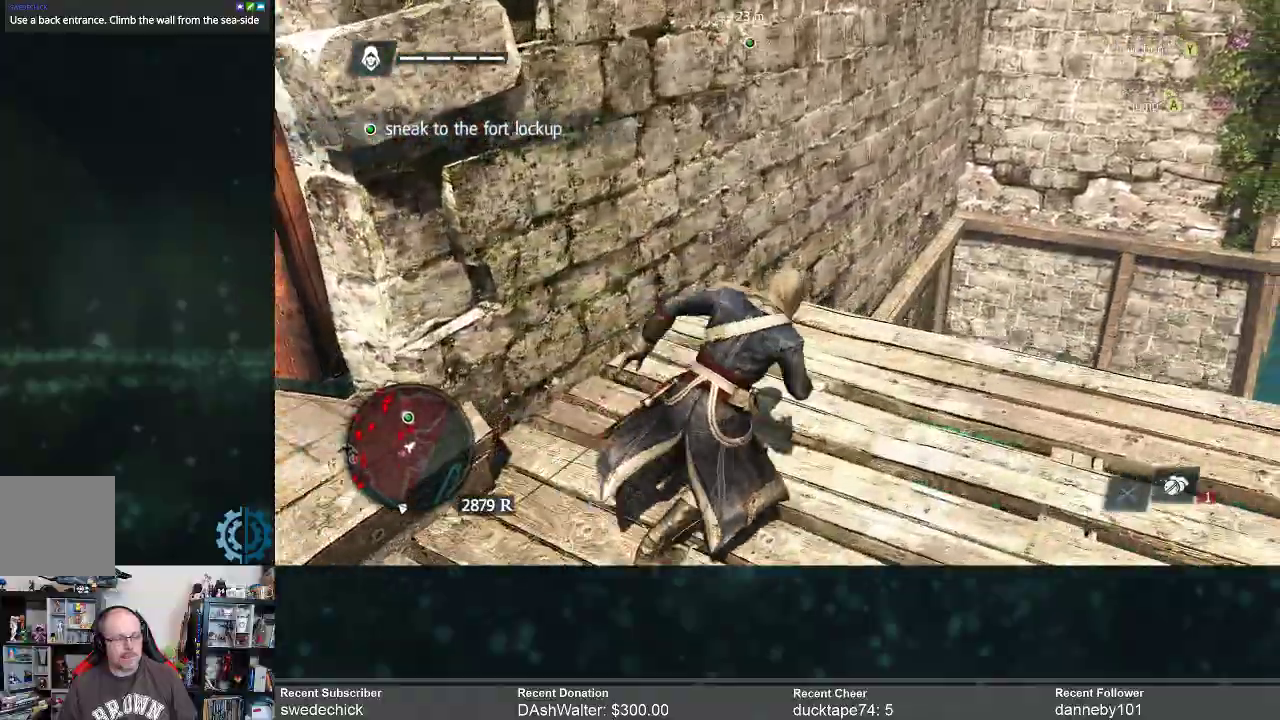
{"buttons": [], "left_stick": "up-right", "right_stick": "down-left", "events": [[100, "left_stick", "center"], [233, "R2", "up"], [300, "right_stick", "down-left"], [467, "left_stick", "up-right"]]}
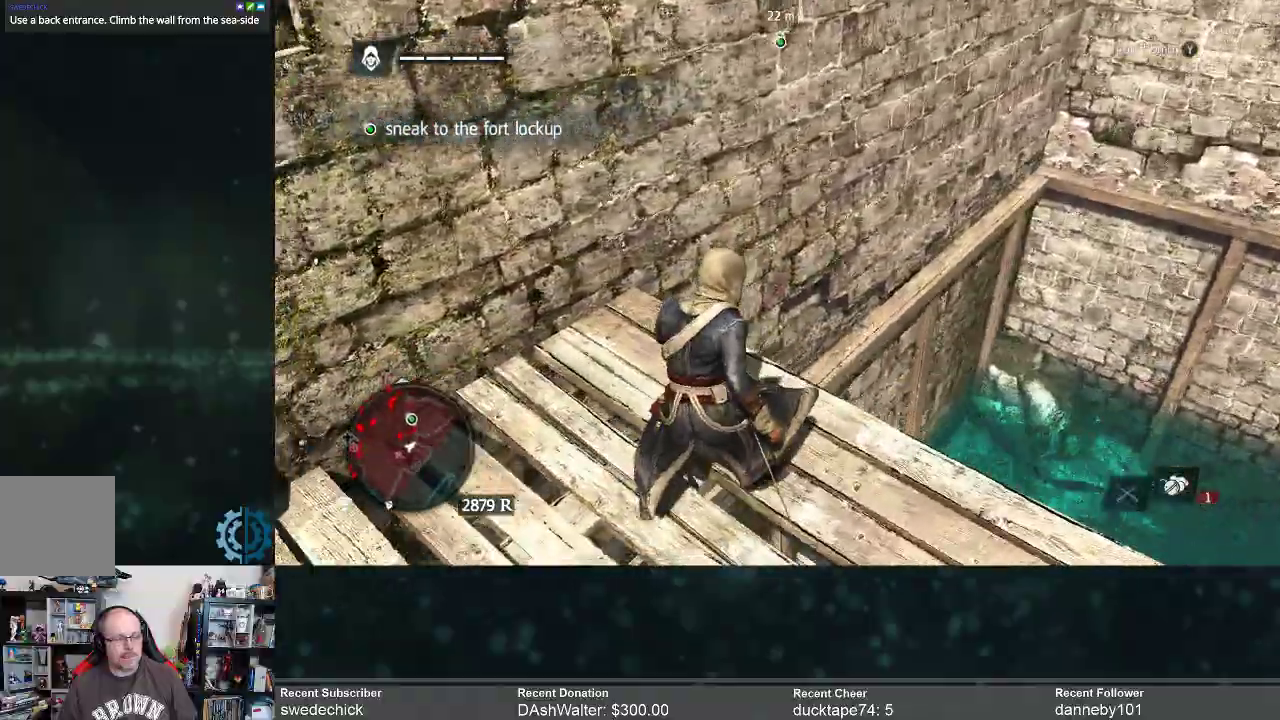
{"buttons": [], "left_stick": "up-right", "right_stick": "down-left", "events": [[100, "right_stick", "center"], [367, "right_stick", "down-left"]]}
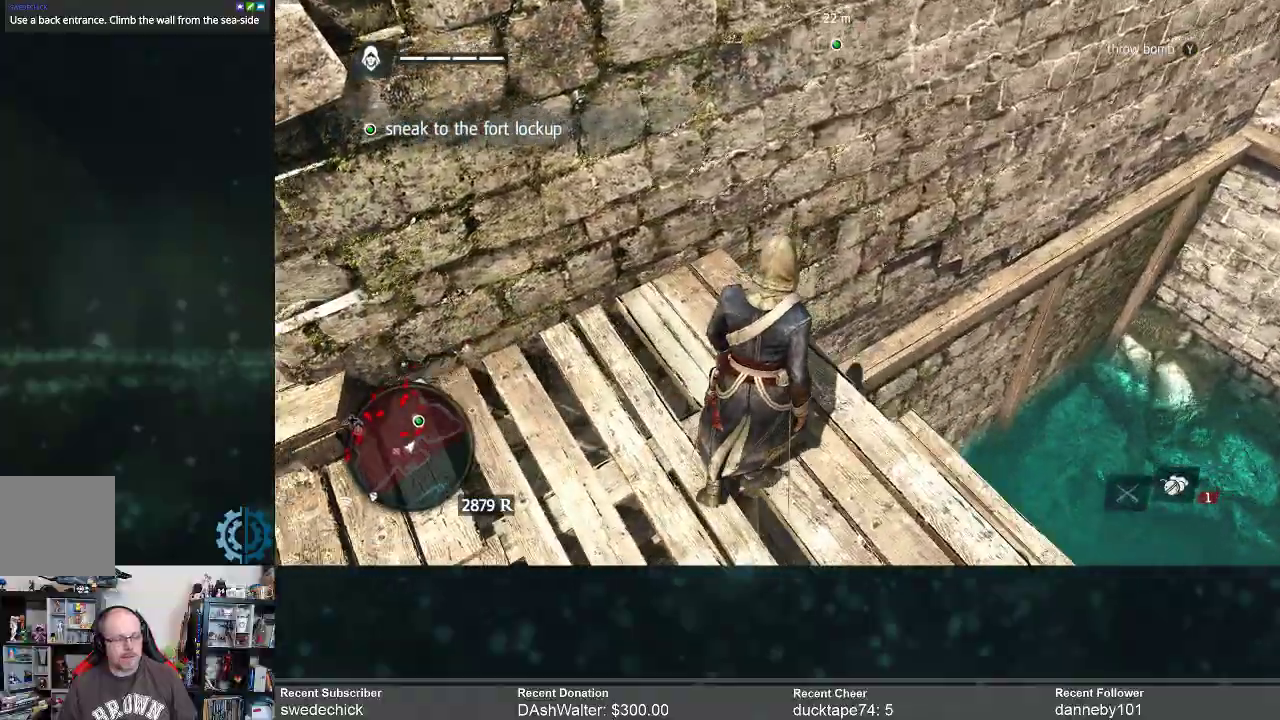
{"buttons": [], "left_stick": "center", "right_stick": "up", "events": [[33, "right_stick", "up-left"], [367, "right_stick", "up"], [400, "left_stick", "center"]]}
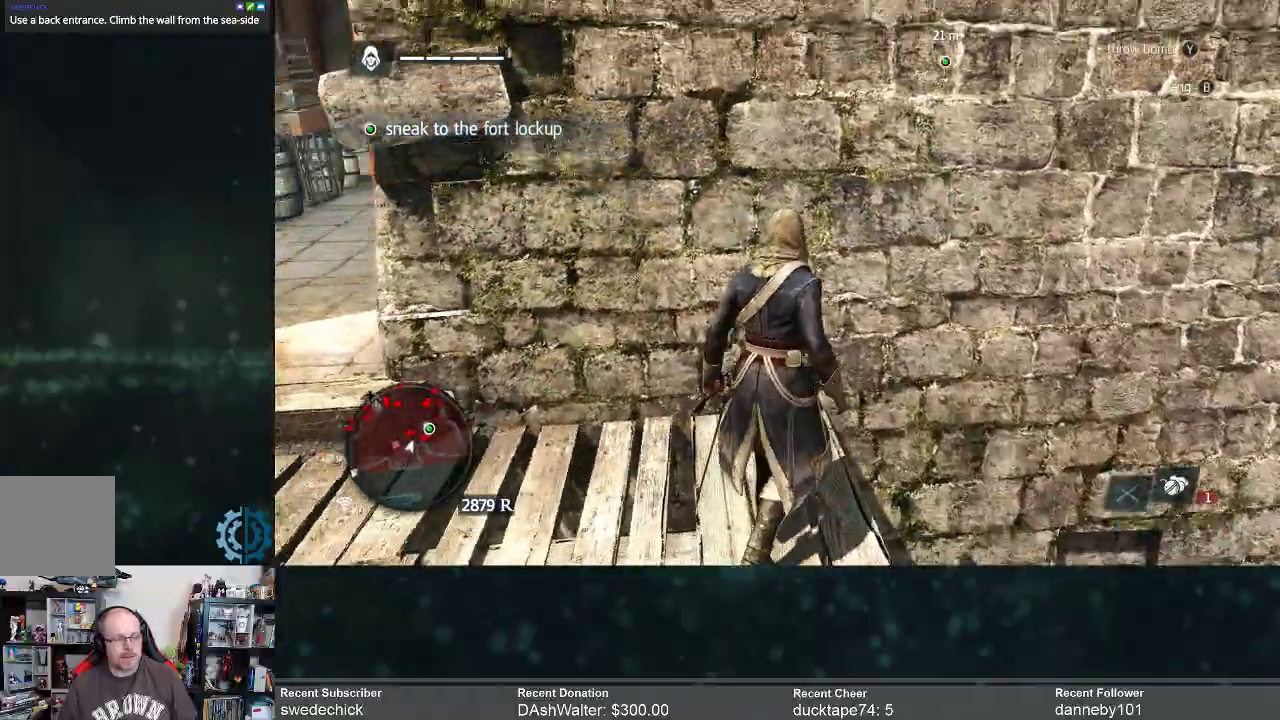
{"buttons": ["R2"], "left_stick": "up", "right_stick": "center", "events": [[133, "left_stick", "up"], [133, "right_stick", "center"], [167, "R2", "down"]]}
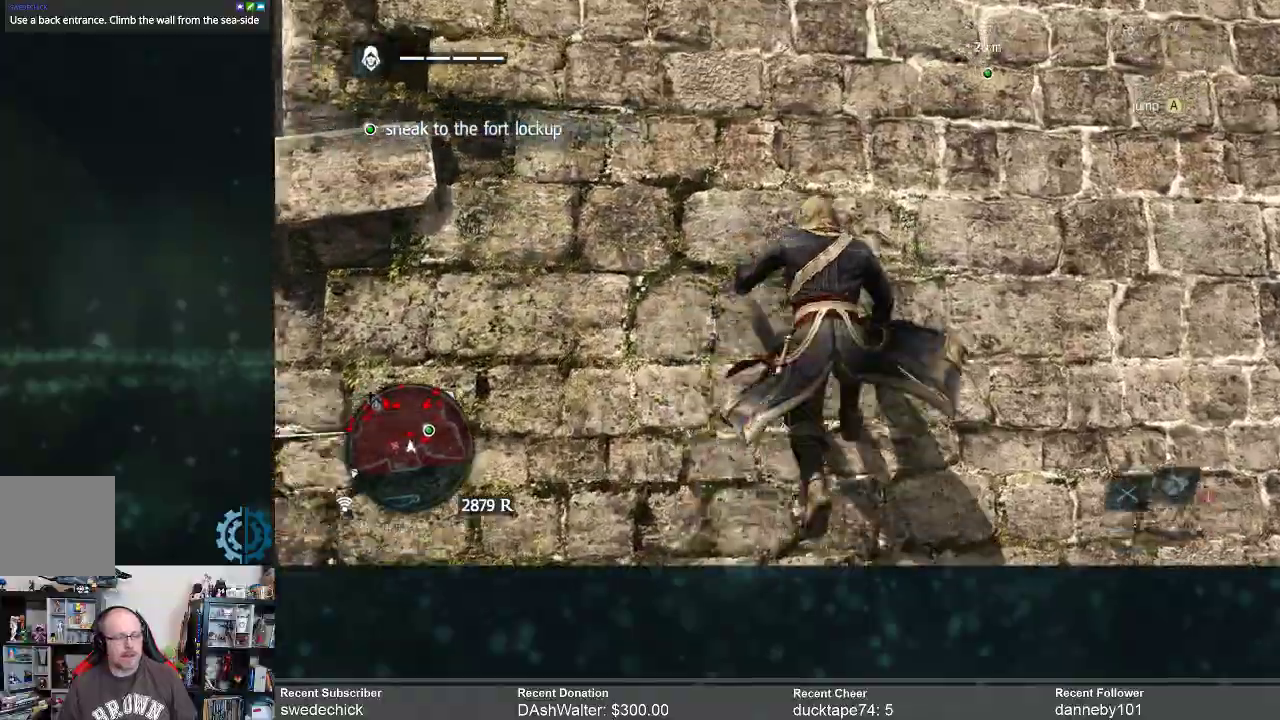
{"buttons": ["R2"], "left_stick": "up", "right_stick": "up", "events": [[133, "right_stick", "up"]]}
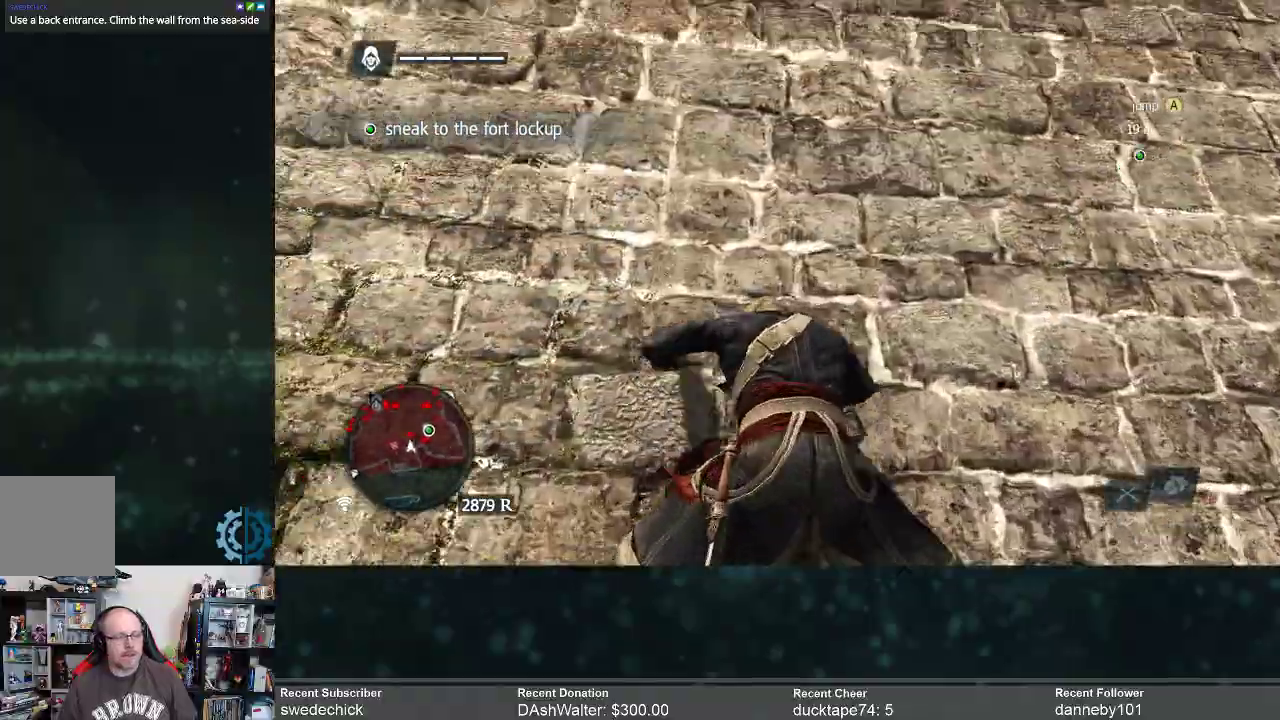
{"buttons": [], "left_stick": "center", "right_stick": "down-right", "events": [[167, "right_stick", "center"], [233, "R2", "up"], [300, "left_stick", "center"], [467, "right_stick", "down-right"]]}
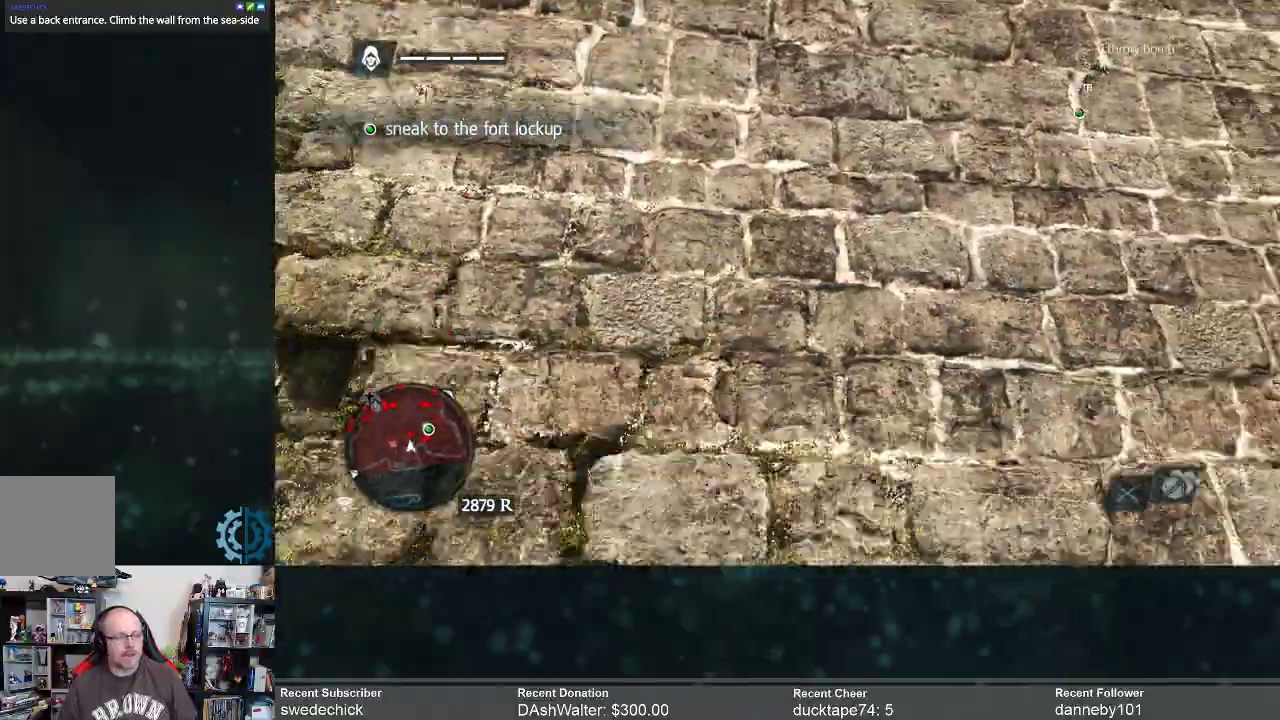
{"buttons": [], "left_stick": "center", "right_stick": "center", "events": [[300, "right_stick", "right"], [467, "right_stick", "center"]]}
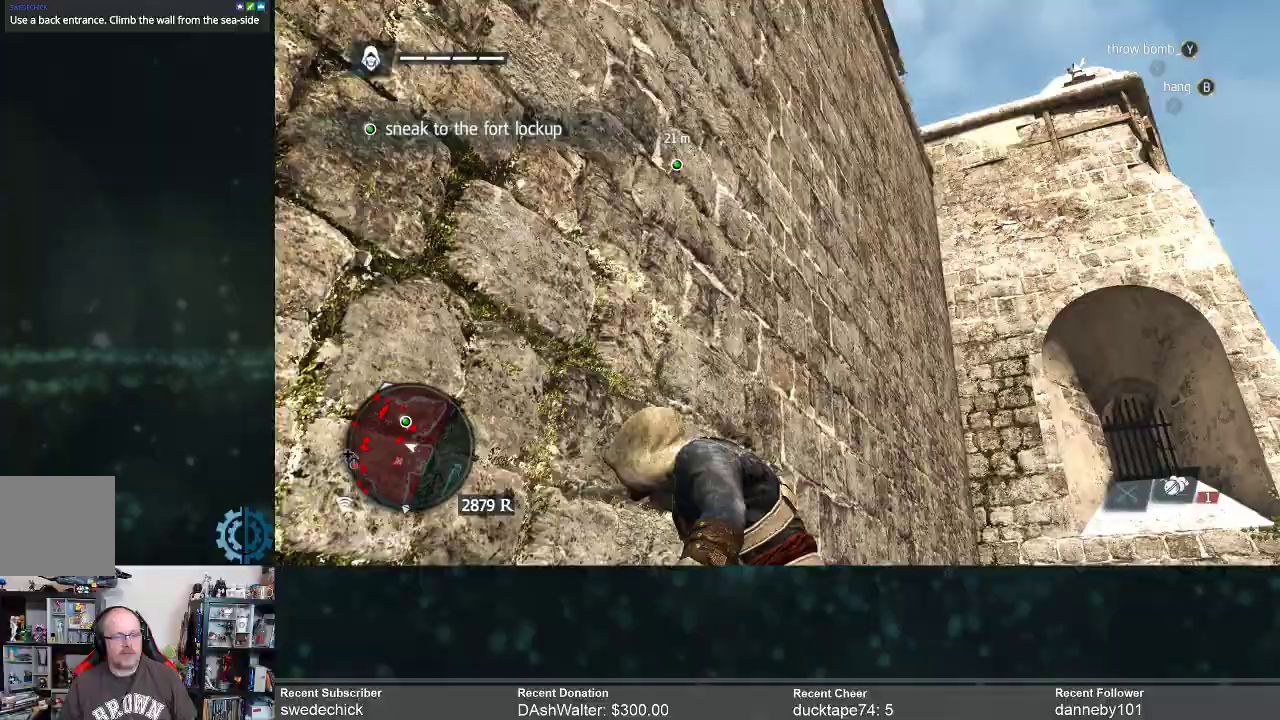
{"buttons": [], "left_stick": "center", "right_stick": "down", "events": [[167, "right_stick", "down"]]}
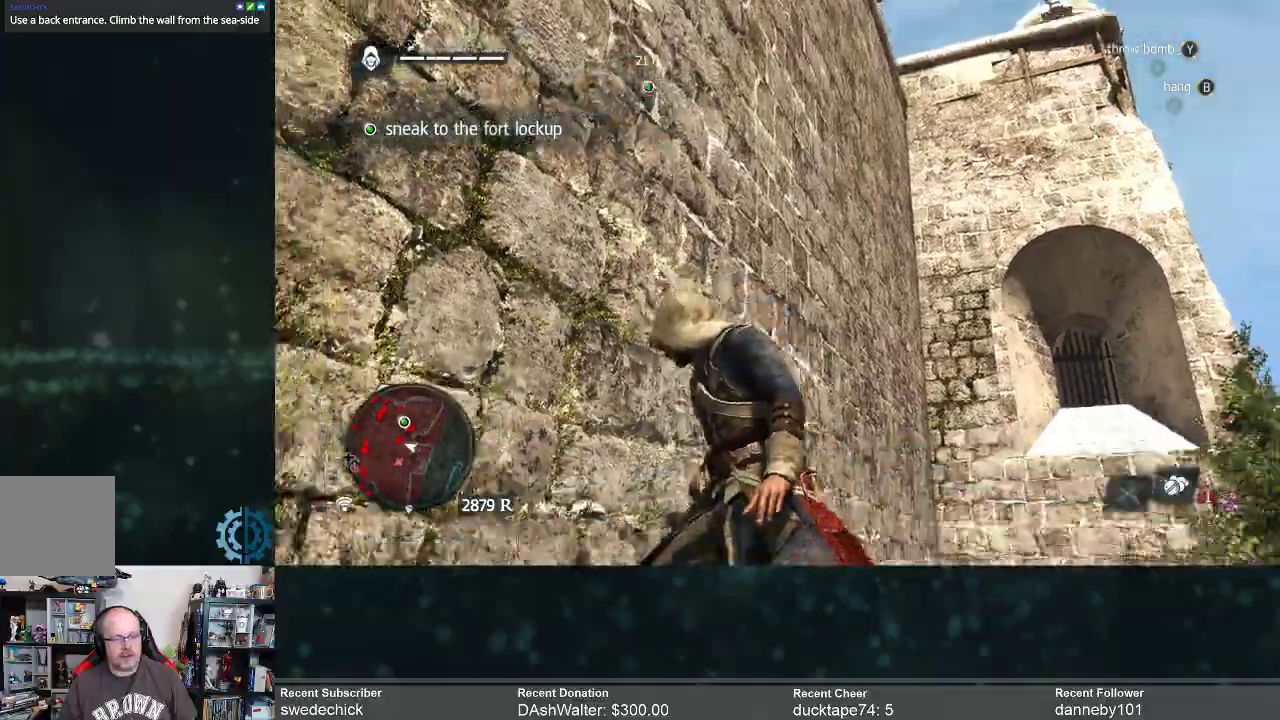
{"buttons": [], "left_stick": "center", "right_stick": "center", "events": [[200, "right_stick", "center"]]}
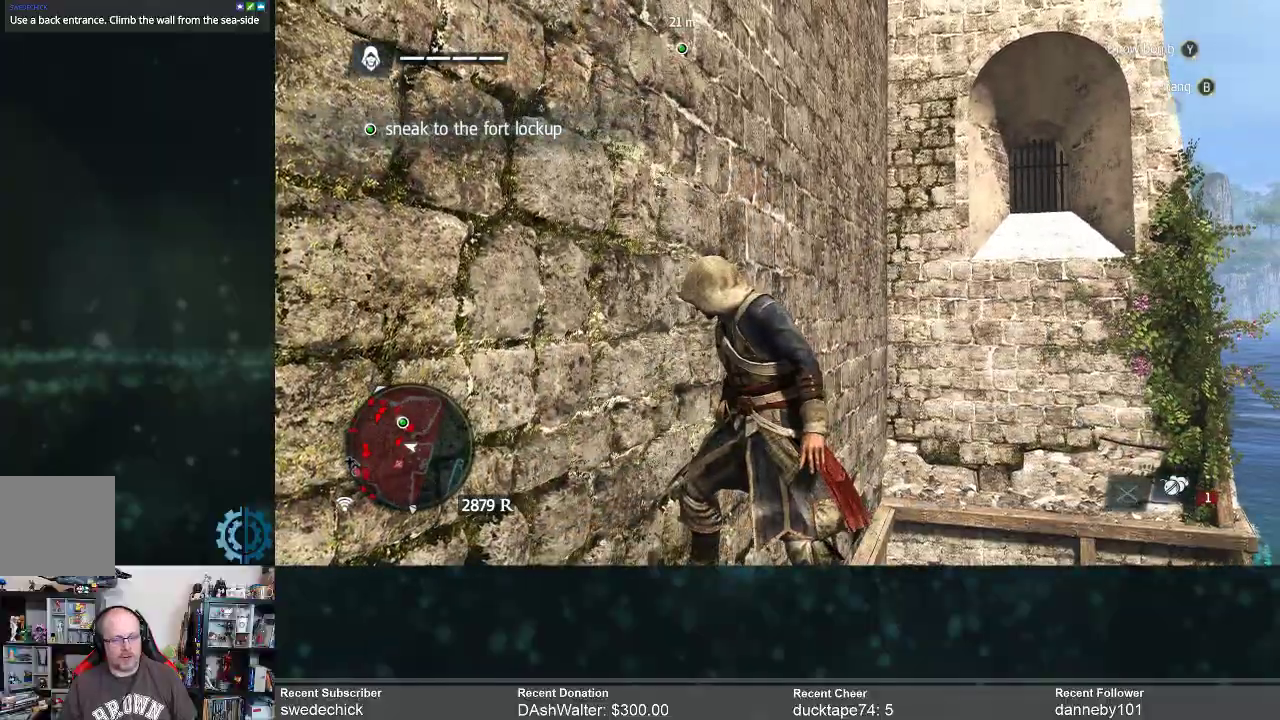
{"buttons": [], "left_stick": "center", "right_stick": "down-left", "events": [[67, "right_stick", "down"], [133, "right_stick", "down-left"]]}
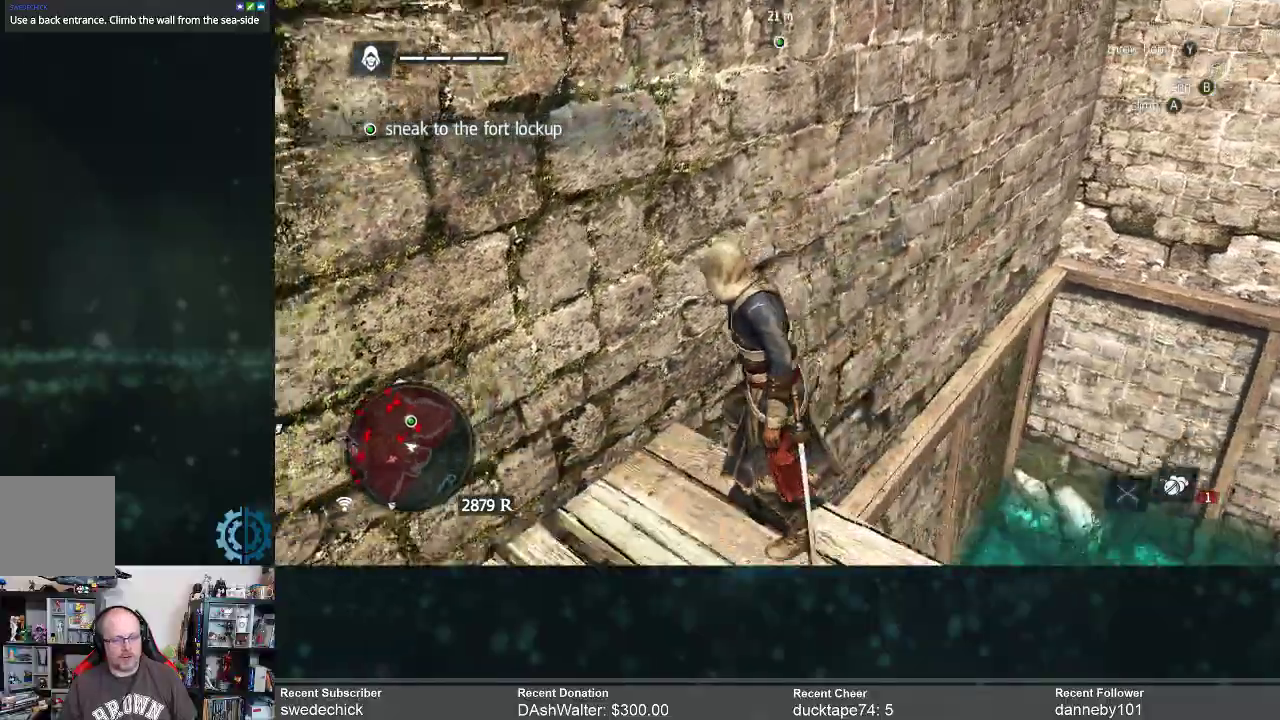
{"buttons": [], "left_stick": "center", "right_stick": "right", "events": [[167, "right_stick", "center"], [300, "right_stick", "right"]]}
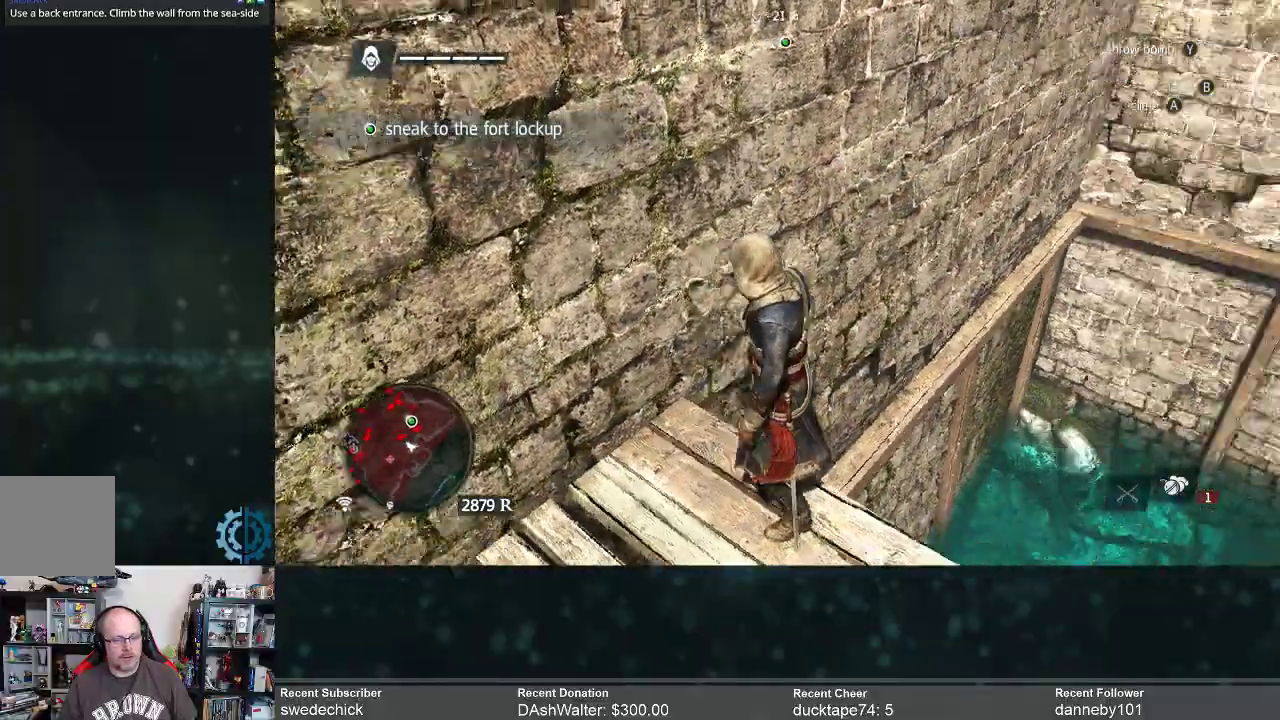
{"buttons": [], "left_stick": "up", "right_stick": "center", "events": [[33, "left_stick", "up"], [133, "right_stick", "center"]]}
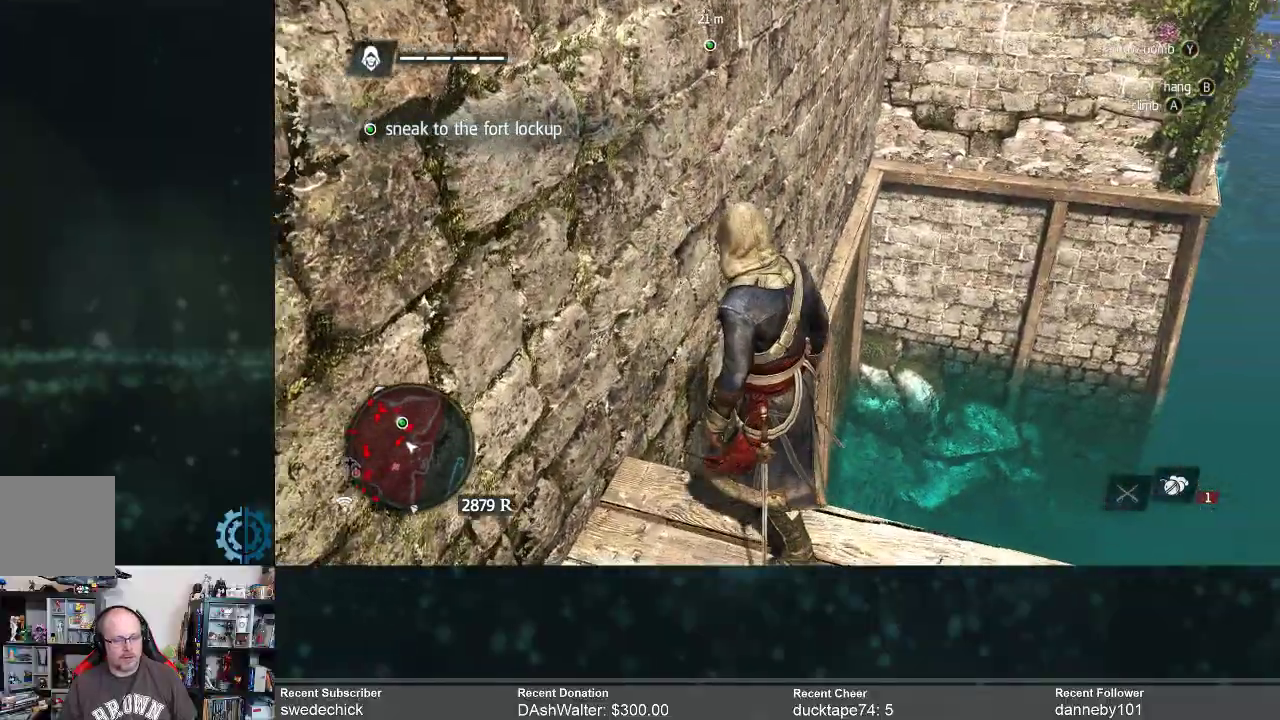
{"buttons": ["B"], "left_stick": "up", "right_stick": "center", "events": [[400, "B", "down"]]}
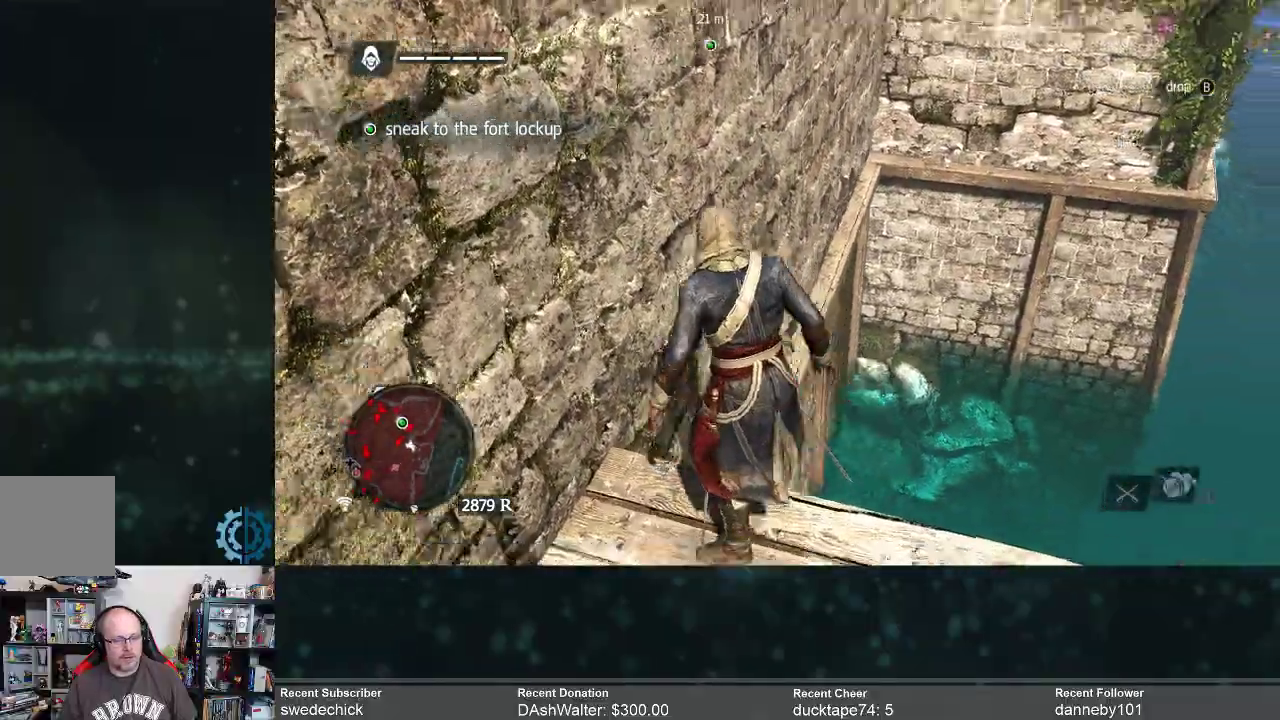
{"buttons": [], "left_stick": "center", "right_stick": "down-left", "events": [[33, "B", "up"], [133, "left_stick", "center"], [433, "right_stick", "down-left"]]}
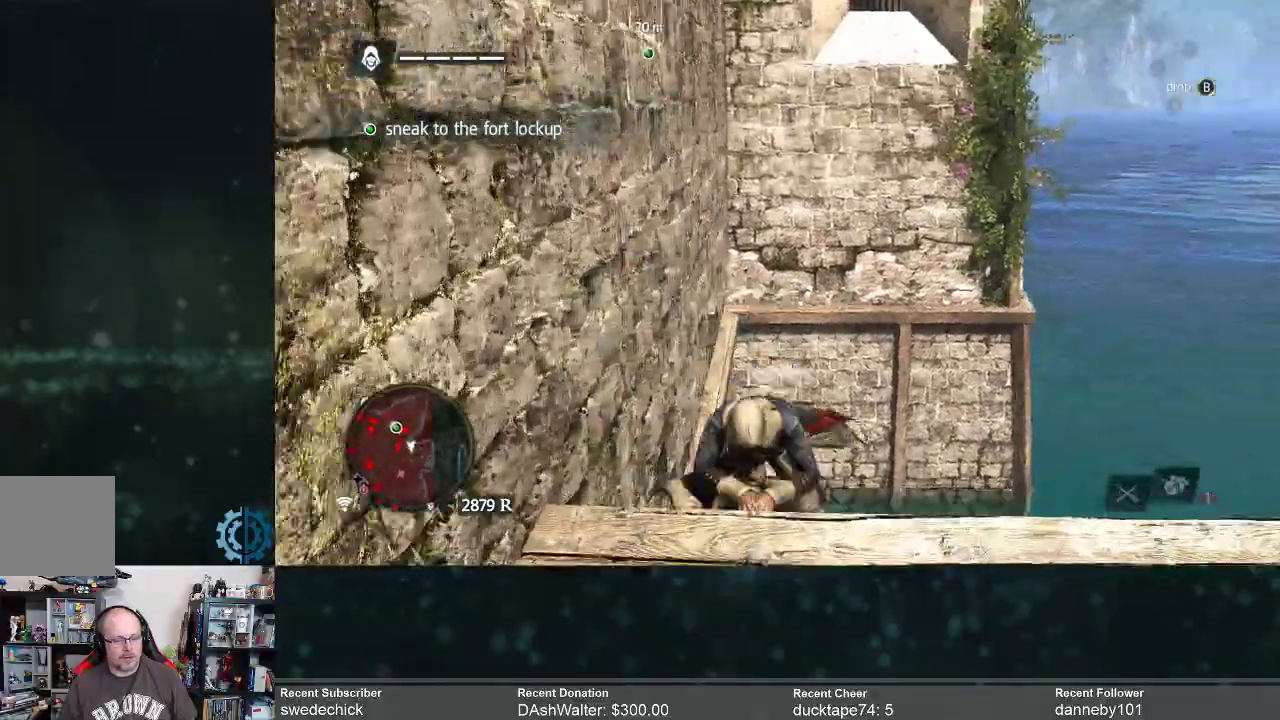
{"buttons": [], "left_stick": "center", "right_stick": "down-left", "events": []}
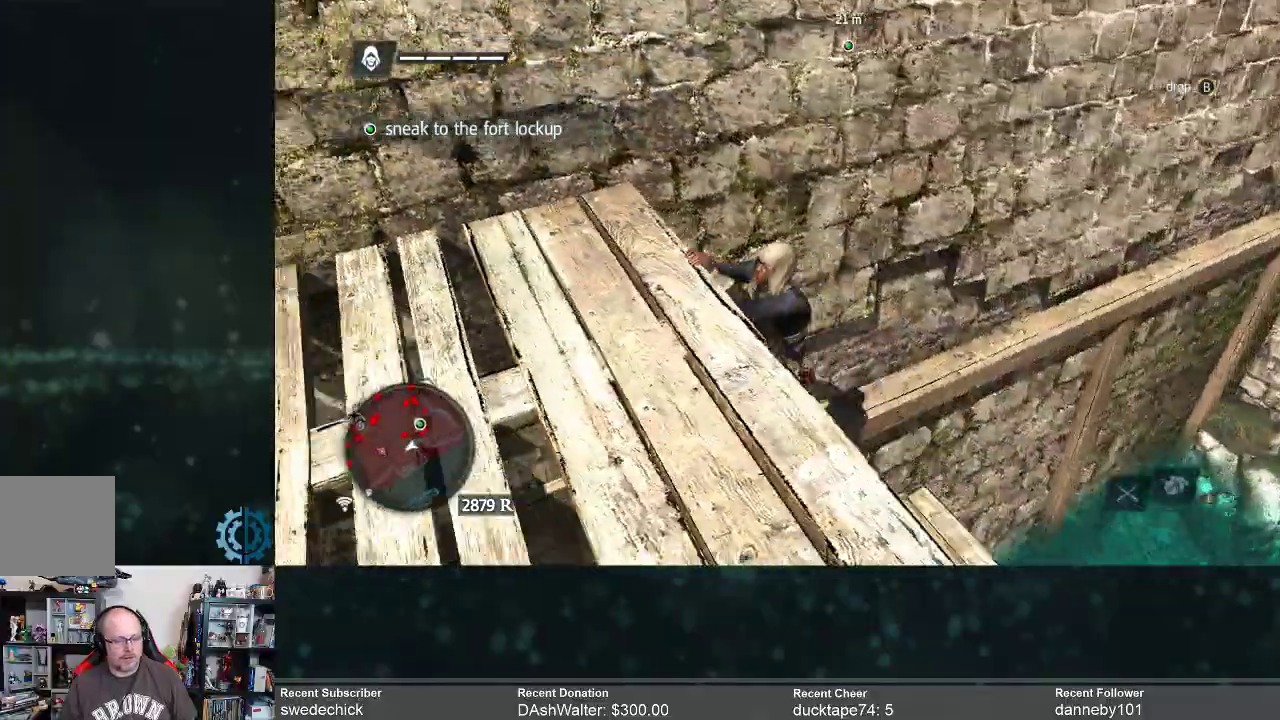
{"buttons": [], "left_stick": "up-right", "right_stick": "center", "events": [[67, "left_stick", "up"], [167, "left_stick", "up-right"], [233, "right_stick", "center"]]}
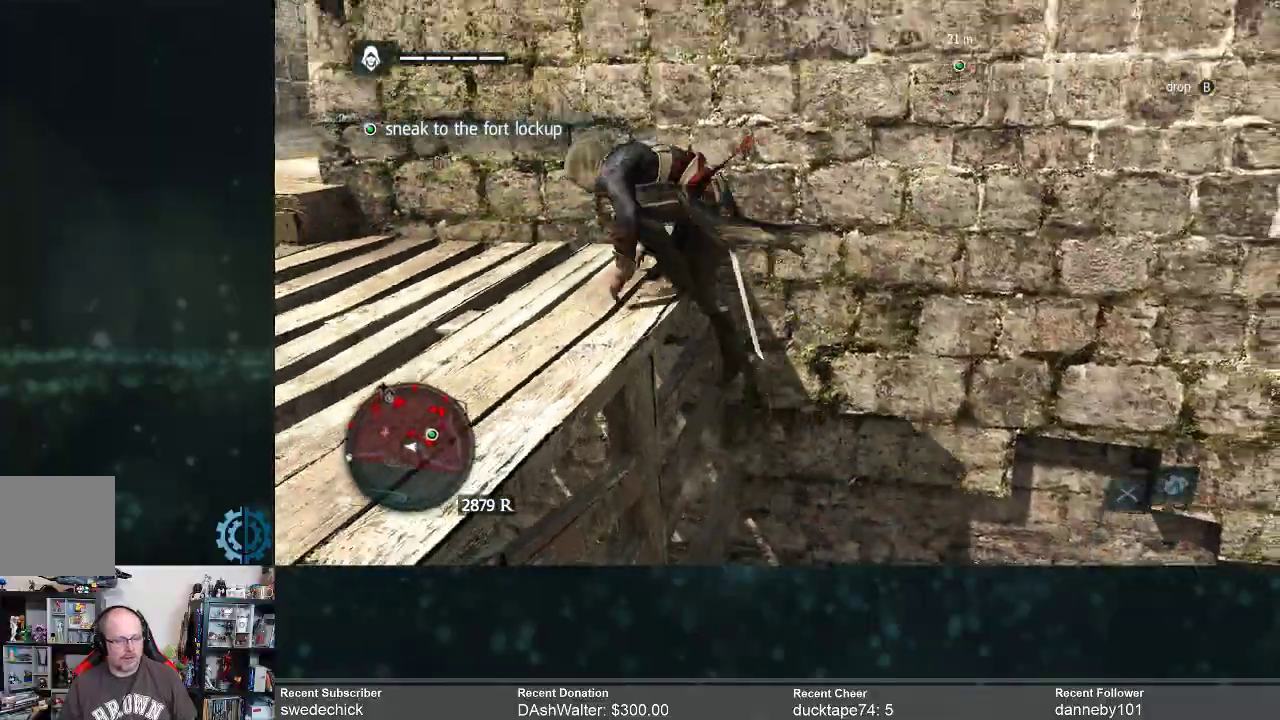
{"buttons": [], "left_stick": "center", "right_stick": "down", "events": [[300, "right_stick", "down"], [333, "left_stick", "center"]]}
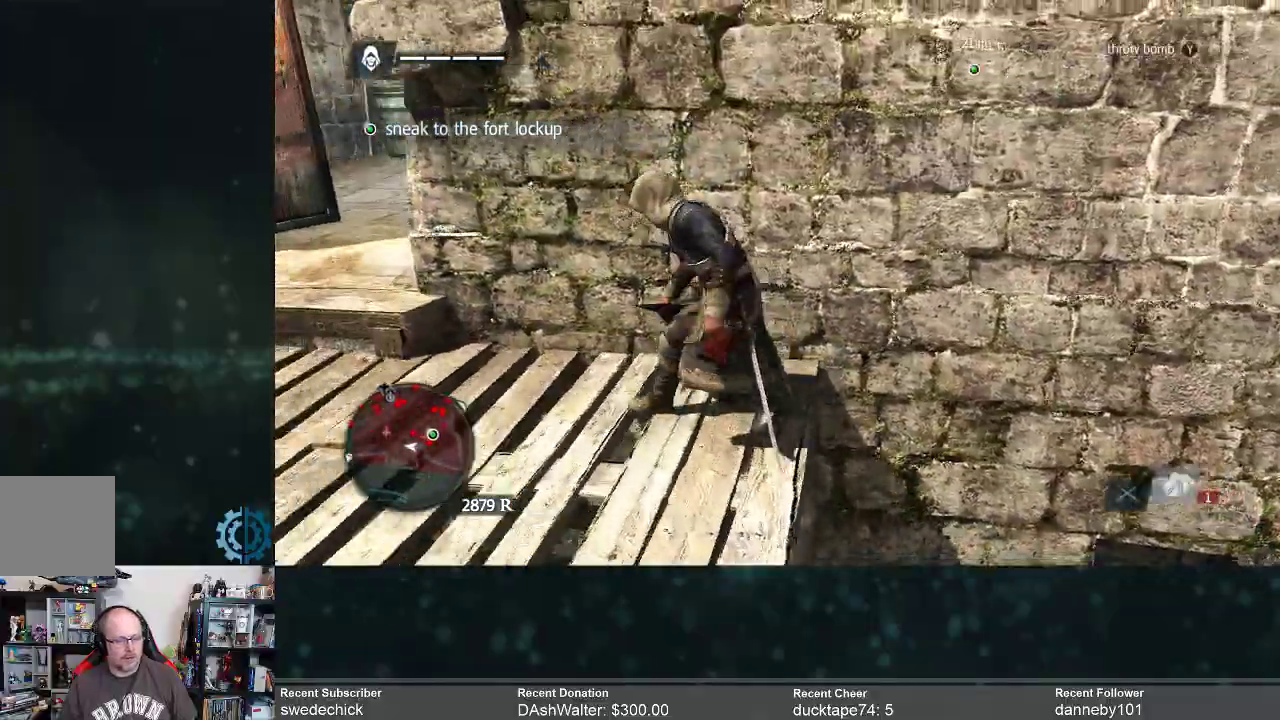
{"buttons": [], "left_stick": "up-right", "right_stick": "center", "events": [[33, "right_stick", "center"], [67, "left_stick", "up-right"]]}
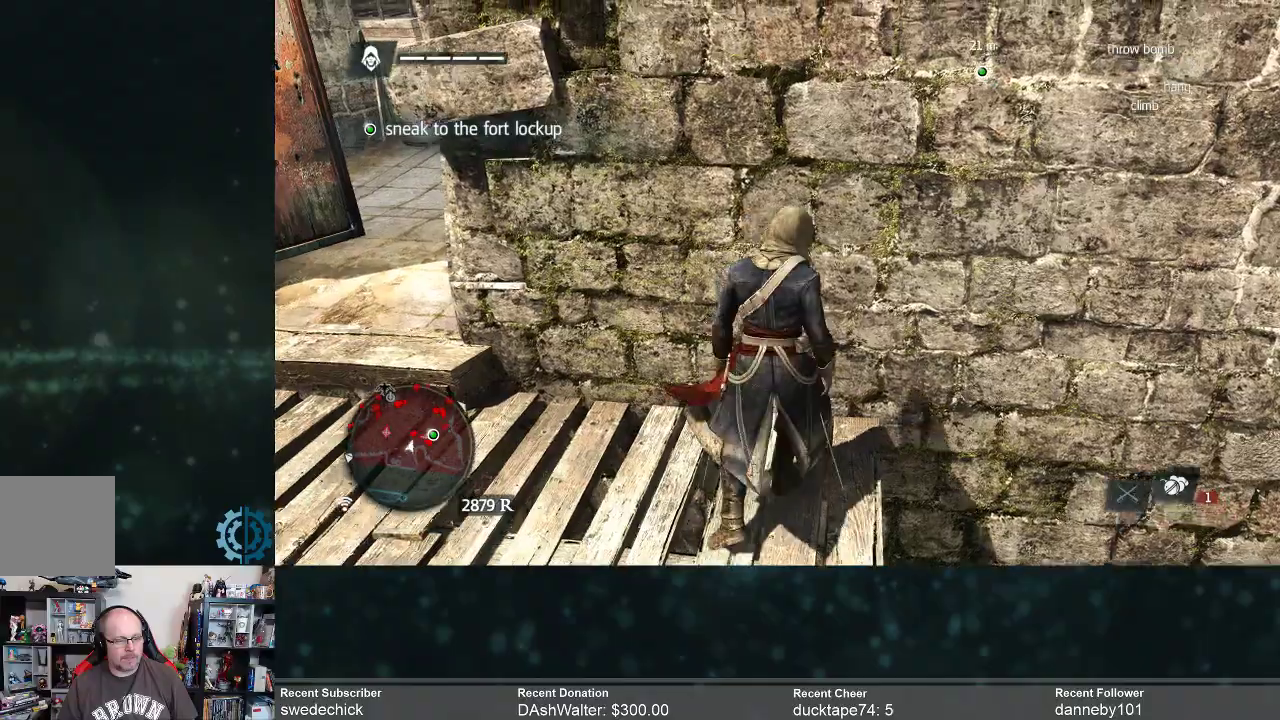
{"buttons": [], "left_stick": "up-right", "right_stick": "center", "events": [[33, "B", "down"], [200, "B", "up"]]}
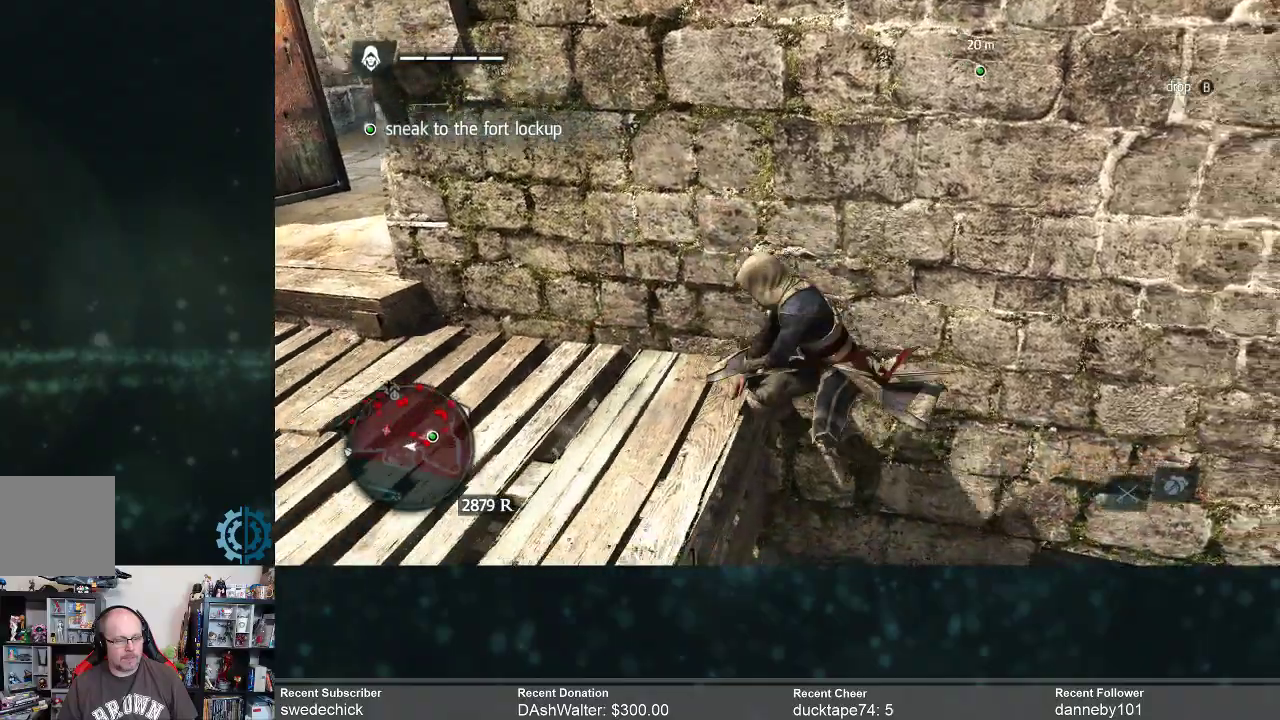
{"buttons": [], "left_stick": "up-right", "right_stick": "center", "events": [[300, "B", "down"], [400, "B", "up"]]}
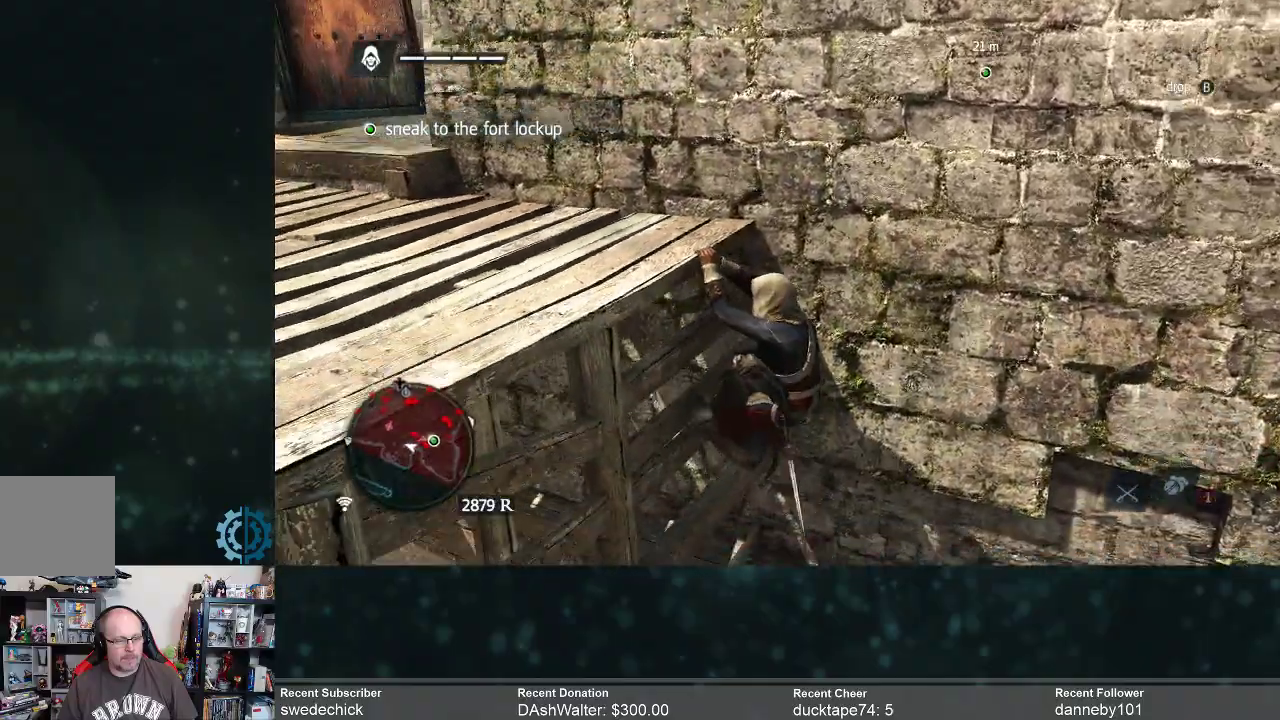
{"buttons": [], "left_stick": "up-right", "right_stick": "center", "events": [[67, "B", "down"], [133, "B", "up"]]}
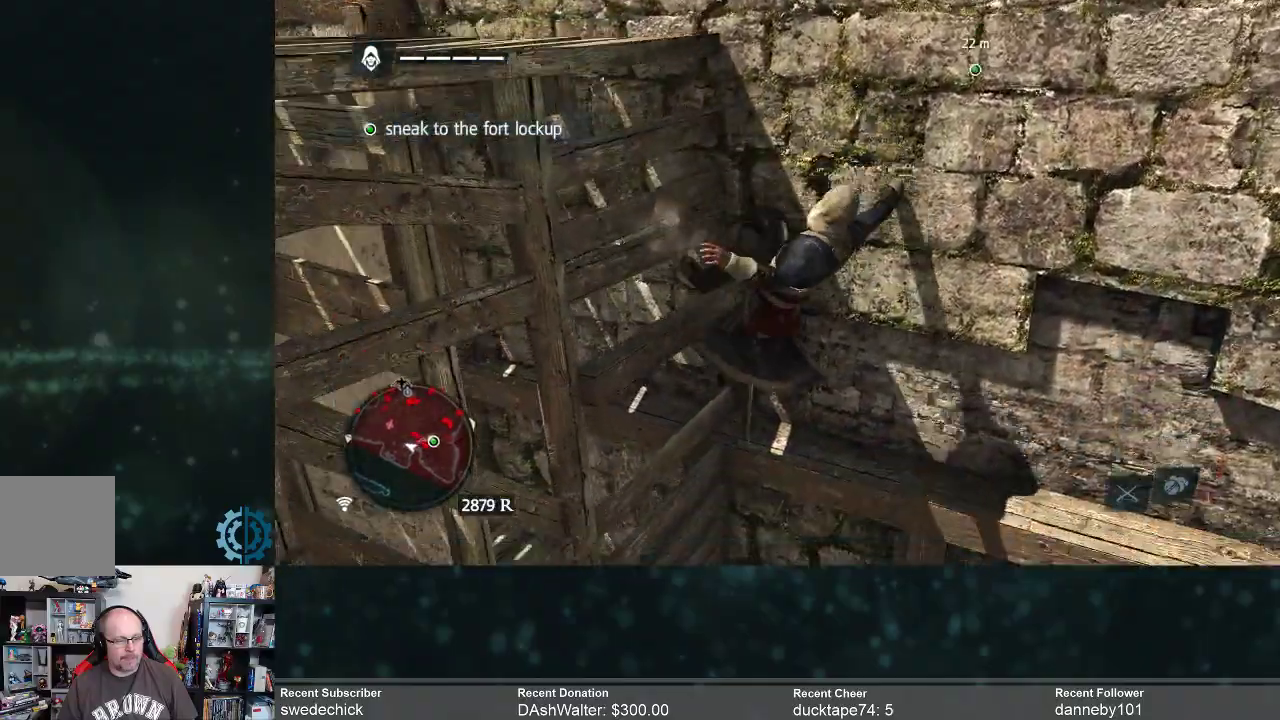
{"buttons": ["B"], "left_stick": "up-right", "right_stick": "center", "events": [[233, "B", "down"], [400, "B", "up"], [500, "B", "down"]]}